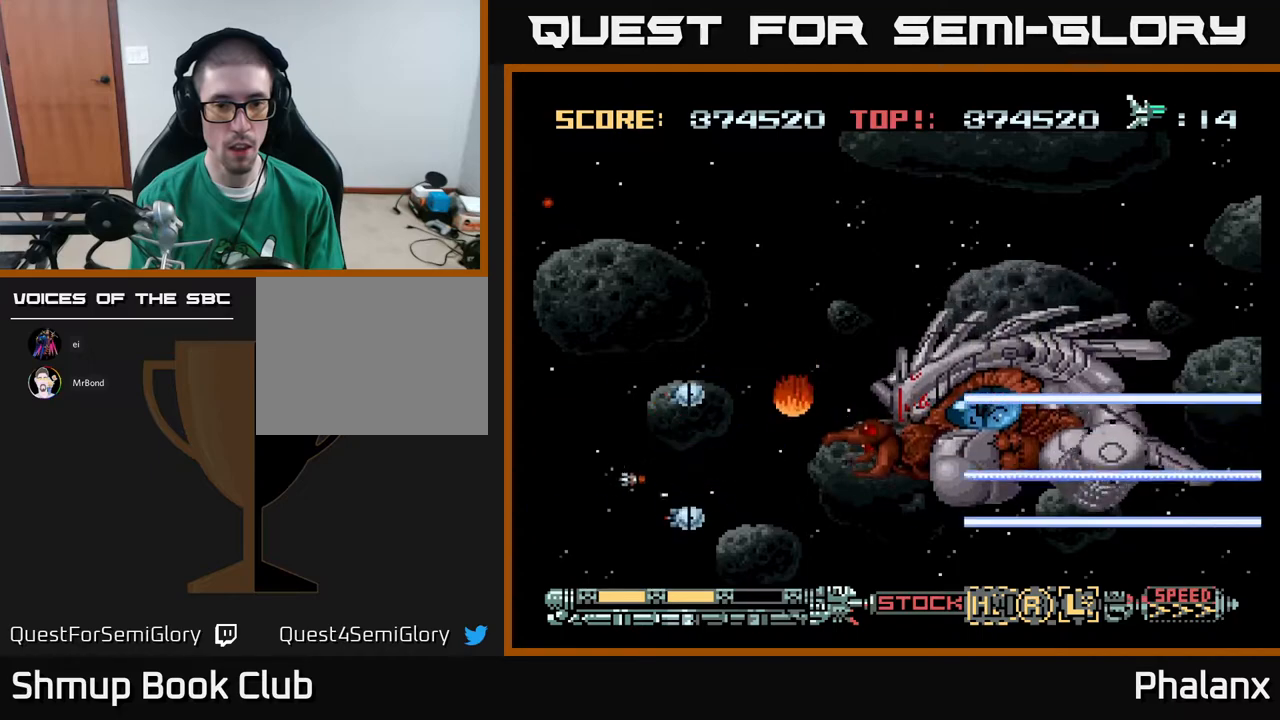
Gameplay with a controller (Xbox layout); each line is a JSON object with the inputs held at the frame after it. "events" lists button and stick changes between this image and that frame as [ms after this image, input, new state], when the widget could be followed in between. Not read: left_stick.
{"buttons": ["A"], "right_stick": "center", "events": [[83, "DPAD_DOWN", "up"]]}
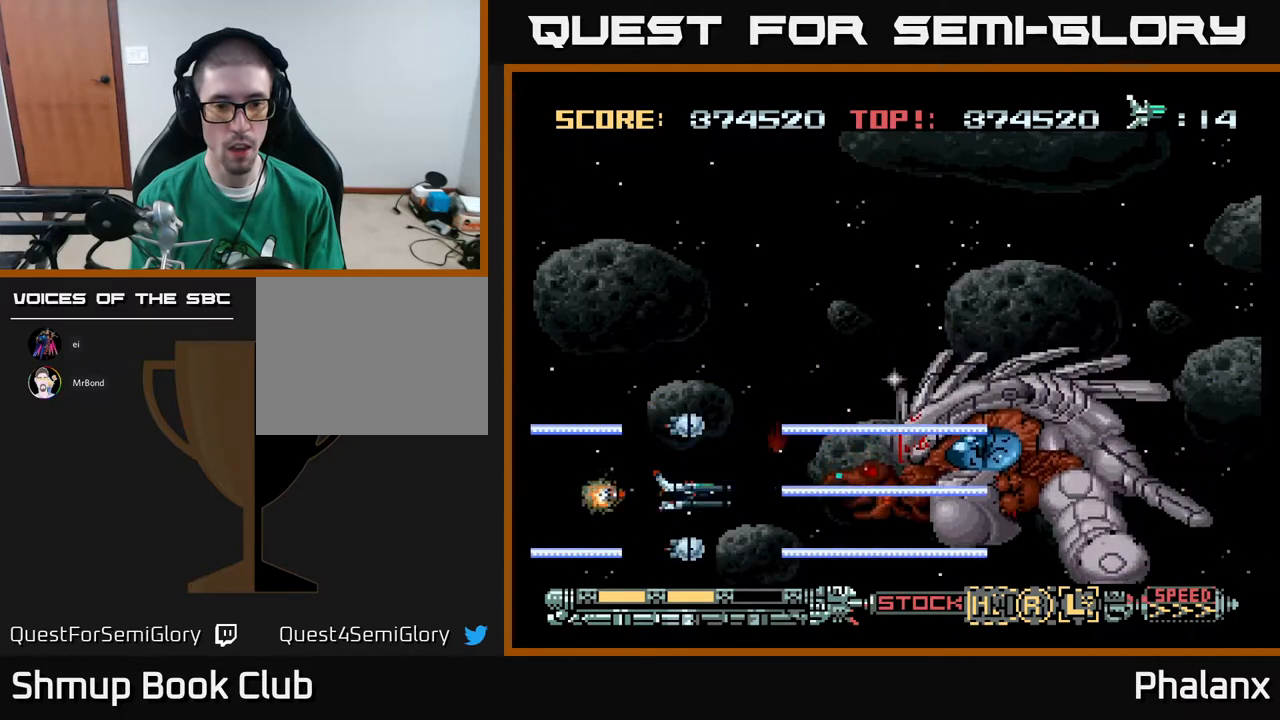
{"buttons": ["A"], "right_stick": "center", "events": [[33, "DPAD_LEFT", "down"], [217, "DPAD_LEFT", "up"]]}
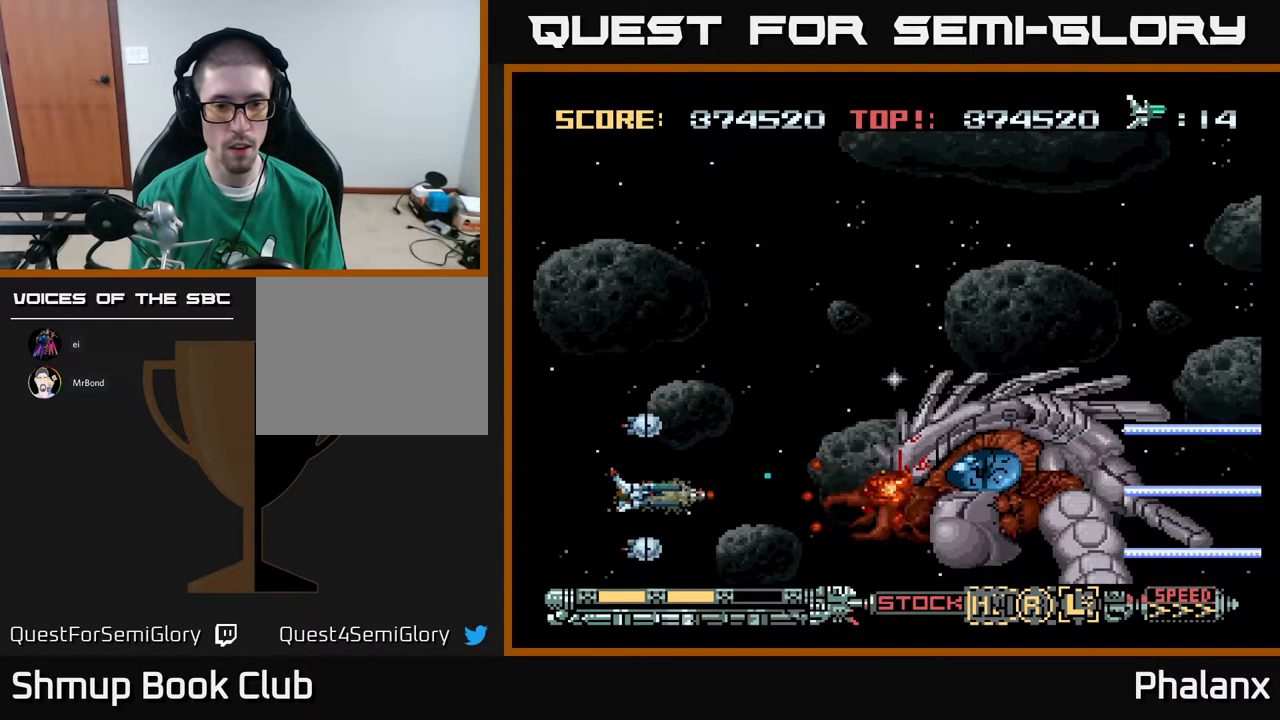
{"buttons": ["A"], "right_stick": "center", "events": [[83, "DPAD_DOWN", "down"], [133, "DPAD_DOWN", "up"], [167, "DPAD_LEFT", "down"], [300, "DPAD_LEFT", "up"]]}
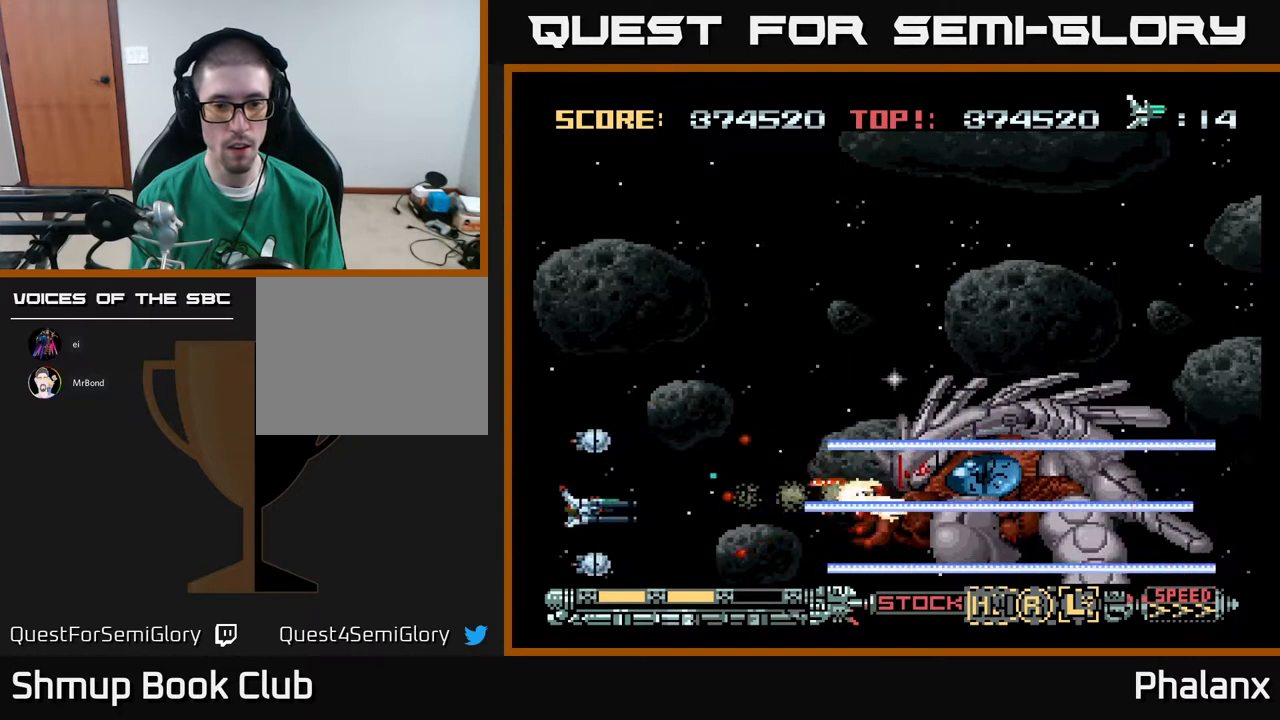
{"buttons": ["A", "DPAD_UP"], "right_stick": "center", "events": [[317, "DPAD_UP", "down"]]}
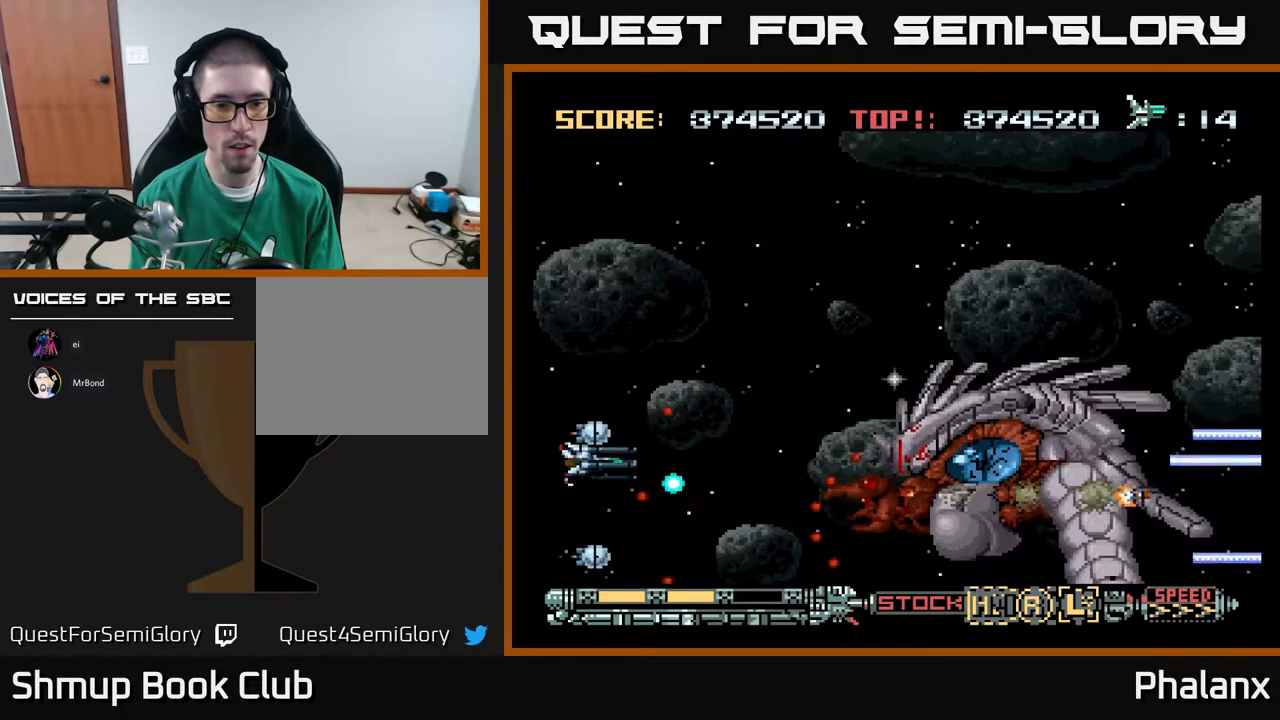
{"buttons": ["A", "DPAD_UP", "DPAD_RIGHT"], "right_stick": "center", "events": [[50, "DPAD_UP", "up"], [417, "DPAD_UP", "down"], [500, "DPAD_RIGHT", "down"]]}
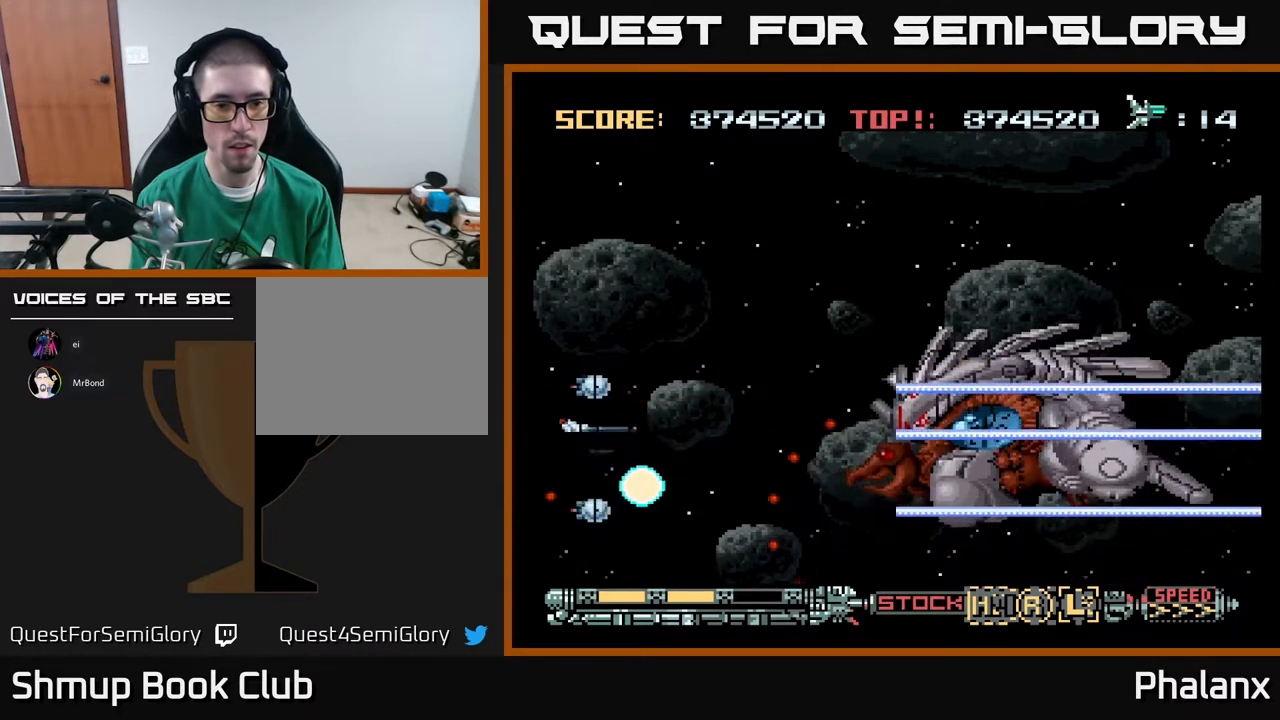
{"buttons": ["A", "DPAD_UP"], "right_stick": "center", "events": [[33, "DPAD_UP", "up"], [100, "DPAD_UP", "down"], [150, "DPAD_RIGHT", "up"], [283, "DPAD_RIGHT", "down"], [350, "DPAD_UP", "up"], [433, "DPAD_UP", "down"], [500, "DPAD_RIGHT", "up"]]}
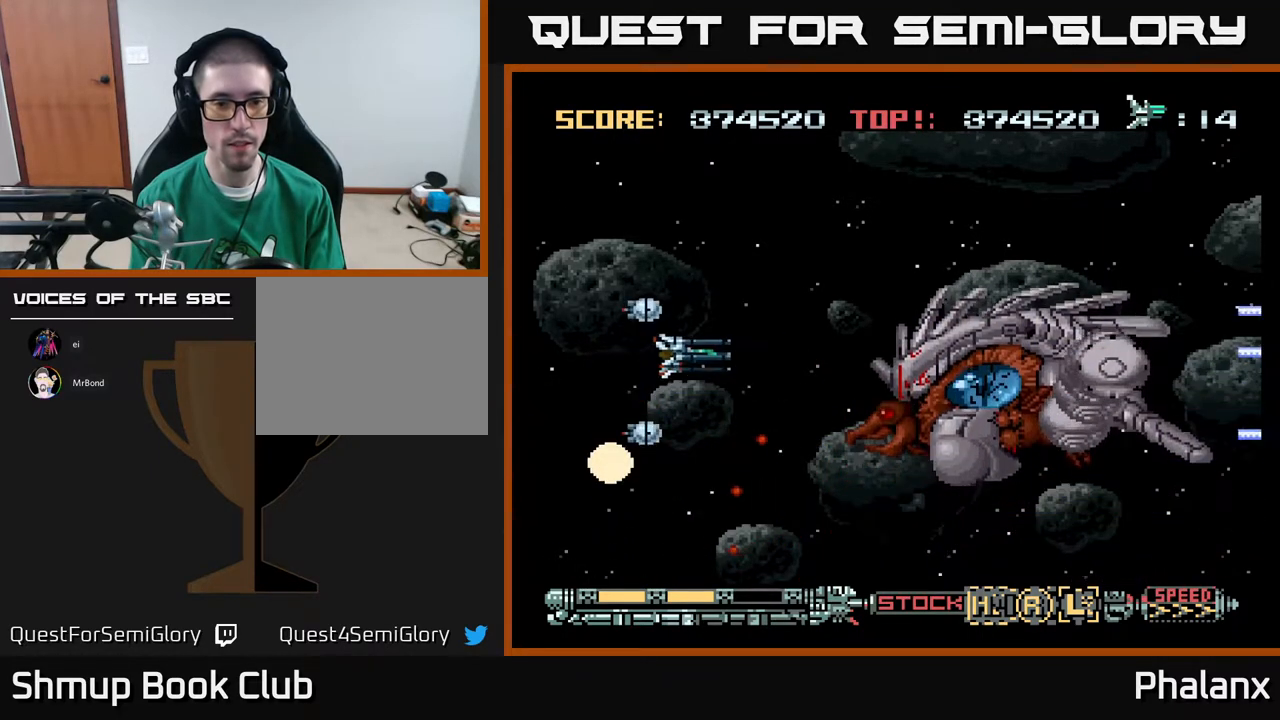
{"buttons": ["DPAD_UP"], "right_stick": "center", "events": [[83, "DPAD_UP", "up"], [283, "A", "up"], [300, "DPAD_UP", "down"]]}
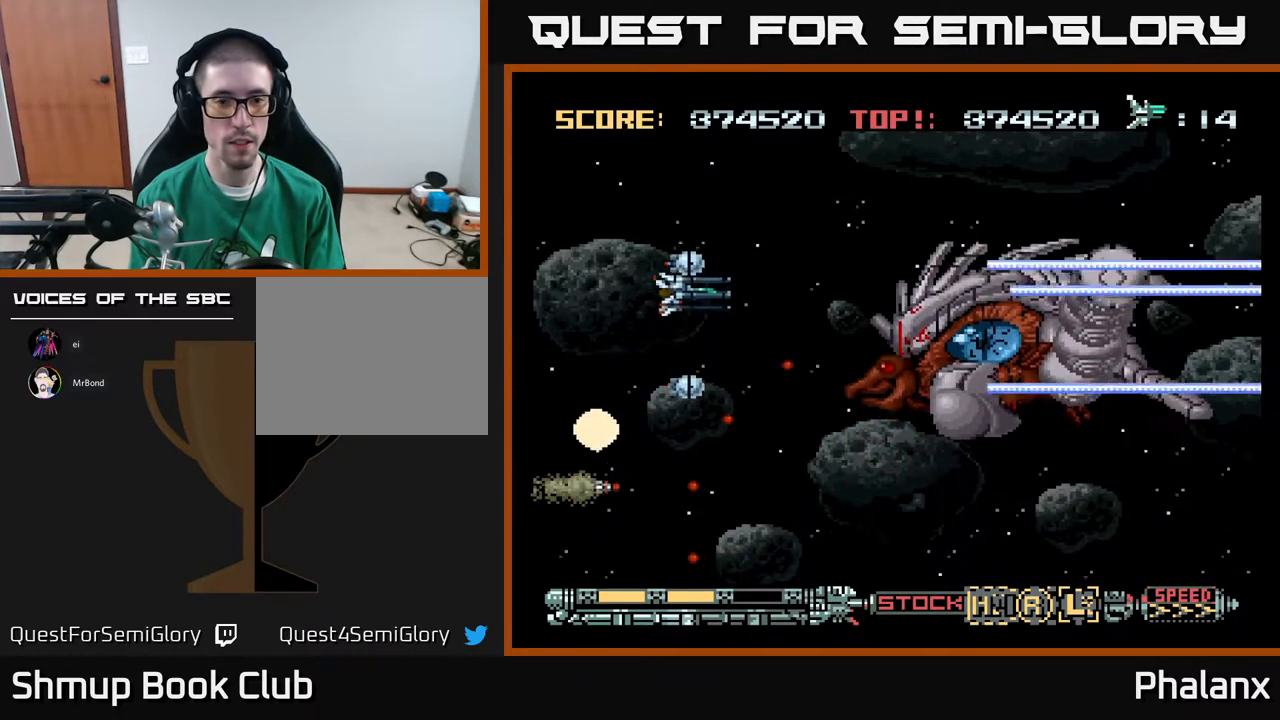
{"buttons": [], "right_stick": "center", "events": [[33, "DPAD_RIGHT", "down"], [217, "DPAD_RIGHT", "up"], [367, "DPAD_UP", "up"]]}
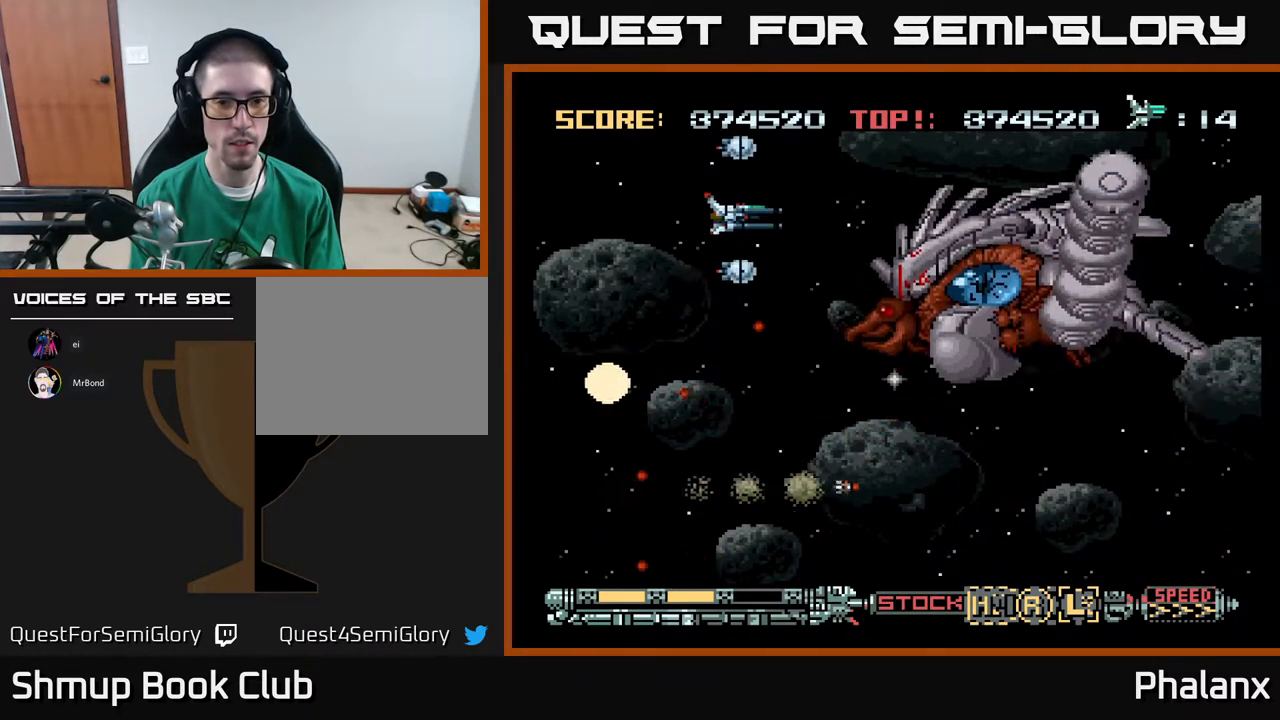
{"buttons": [], "right_stick": "center", "events": [[100, "DPAD_DOWN", "down"], [117, "DPAD_RIGHT", "down"], [200, "DPAD_DOWN", "up"], [217, "DPAD_RIGHT", "up"], [350, "DPAD_UP", "down"], [483, "DPAD_UP", "up"]]}
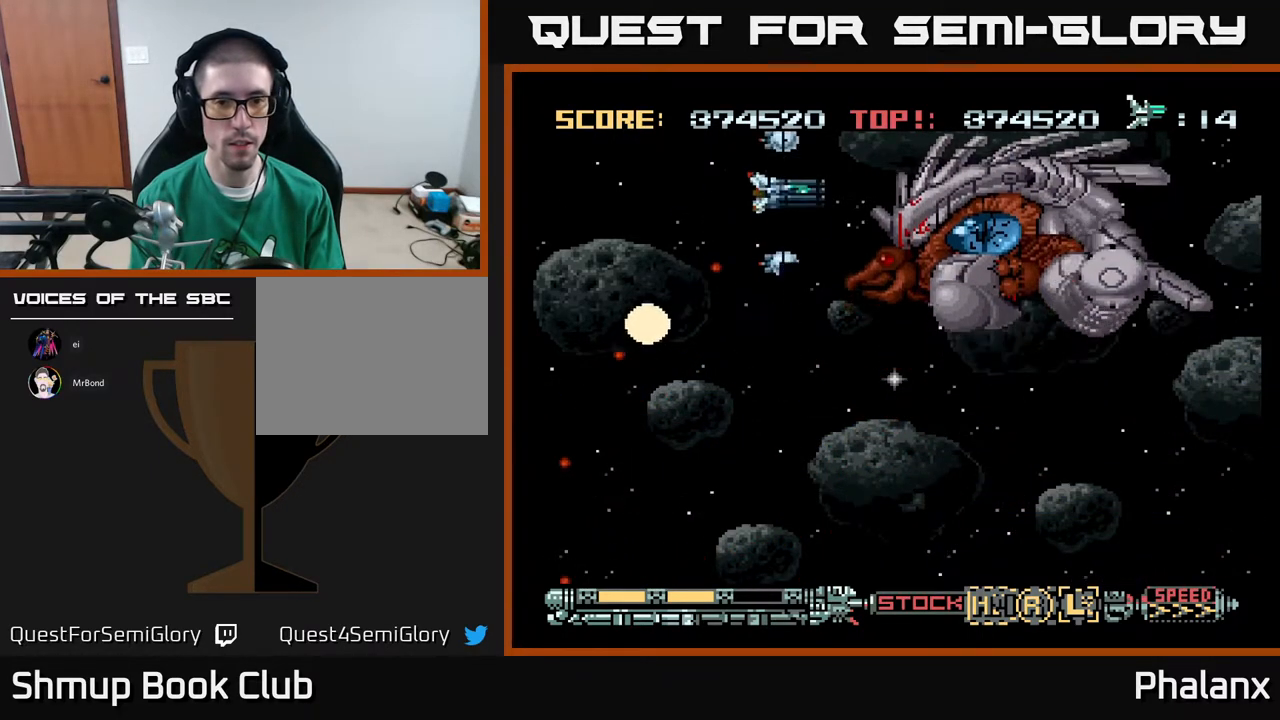
{"buttons": ["A", "DPAD_DOWN"], "right_stick": "center", "events": [[183, "DPAD_DOWN", "down"], [233, "A", "down"]]}
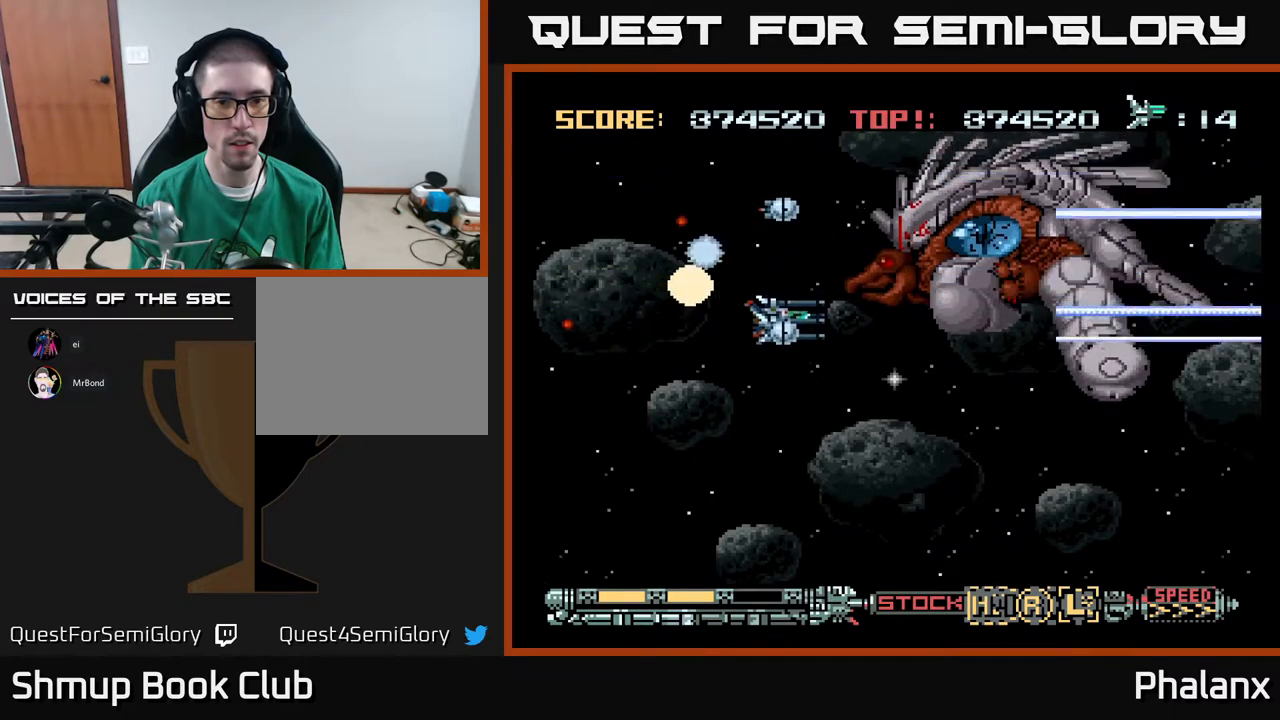
{"buttons": ["A", "DPAD_DOWN", "DPAD_LEFT"], "right_stick": "center", "events": [[183, "DPAD_DOWN", "up"], [467, "DPAD_DOWN", "down"], [500, "DPAD_LEFT", "down"]]}
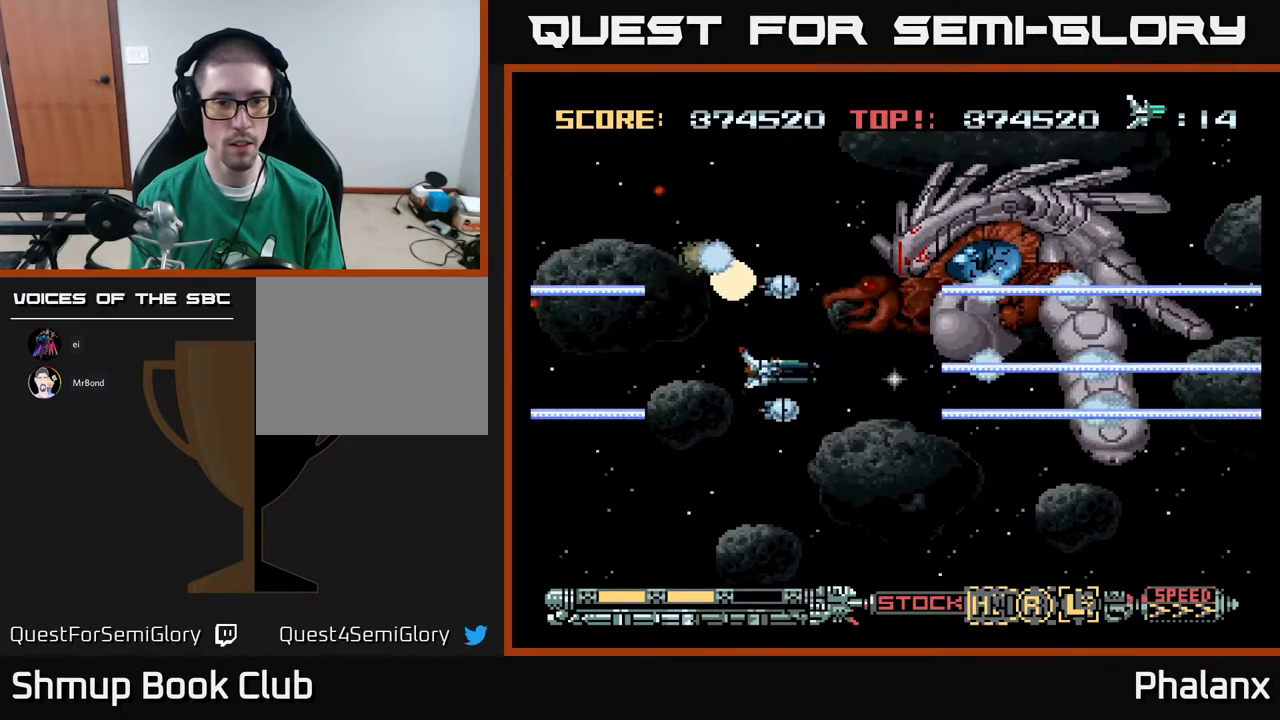
{"buttons": ["A"], "right_stick": "center", "events": [[33, "DPAD_DOWN", "up"], [233, "DPAD_LEFT", "up"]]}
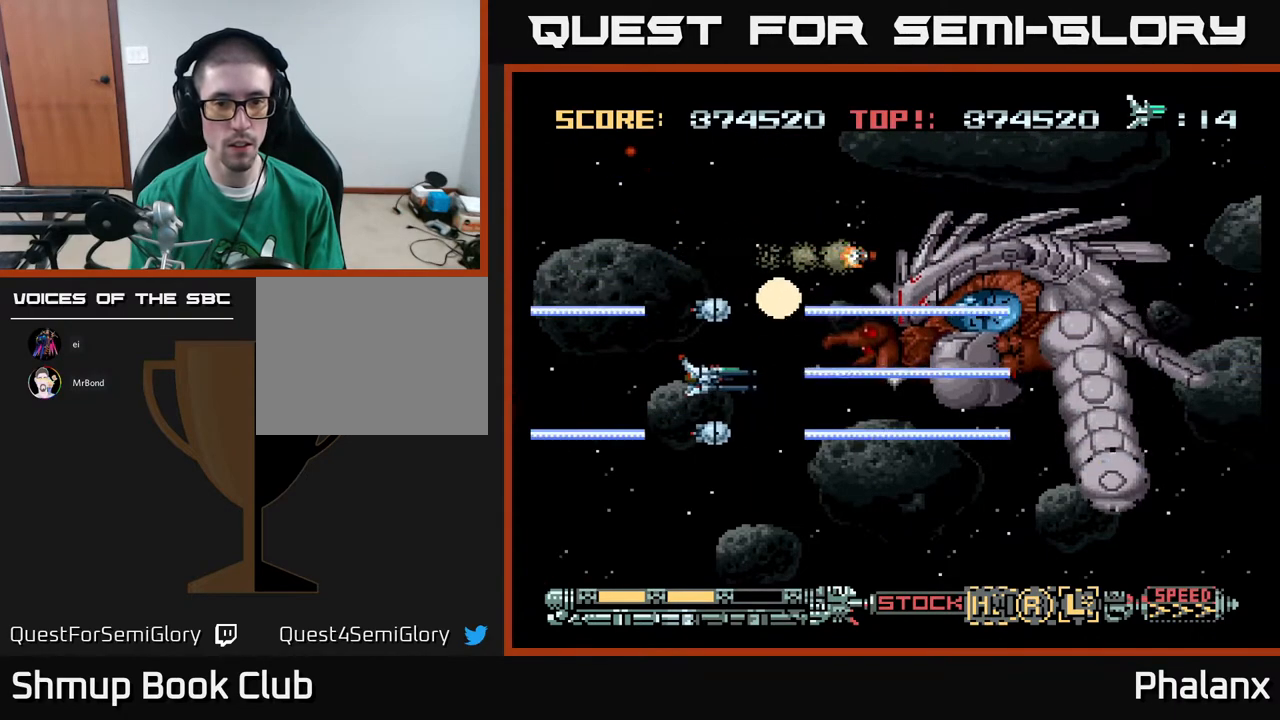
{"buttons": ["A", "DPAD_DOWN"], "right_stick": "center", "events": [[100, "DPAD_DOWN", "down"], [183, "DPAD_RIGHT", "down"], [200, "DPAD_DOWN", "up"], [217, "DPAD_RIGHT", "up"], [467, "DPAD_DOWN", "down"]]}
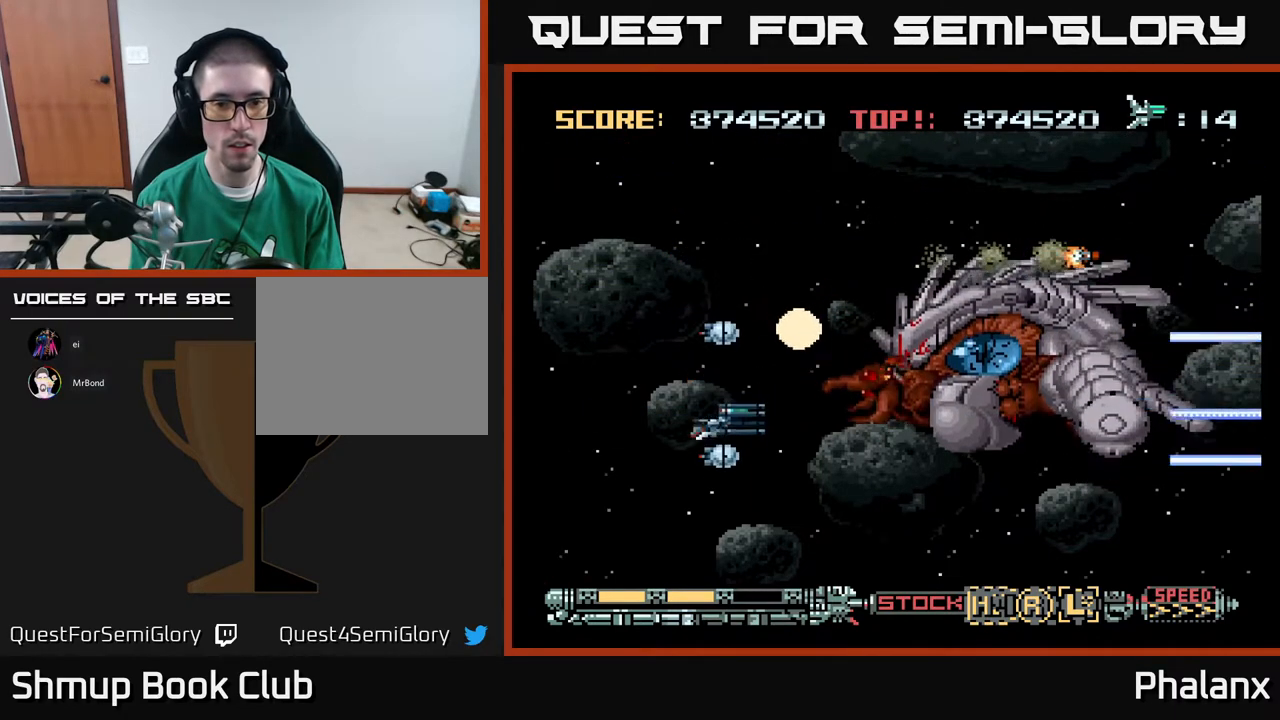
{"buttons": ["A"], "right_stick": "center", "events": [[83, "DPAD_DOWN", "up"], [333, "DPAD_DOWN", "down"], [500, "DPAD_DOWN", "up"]]}
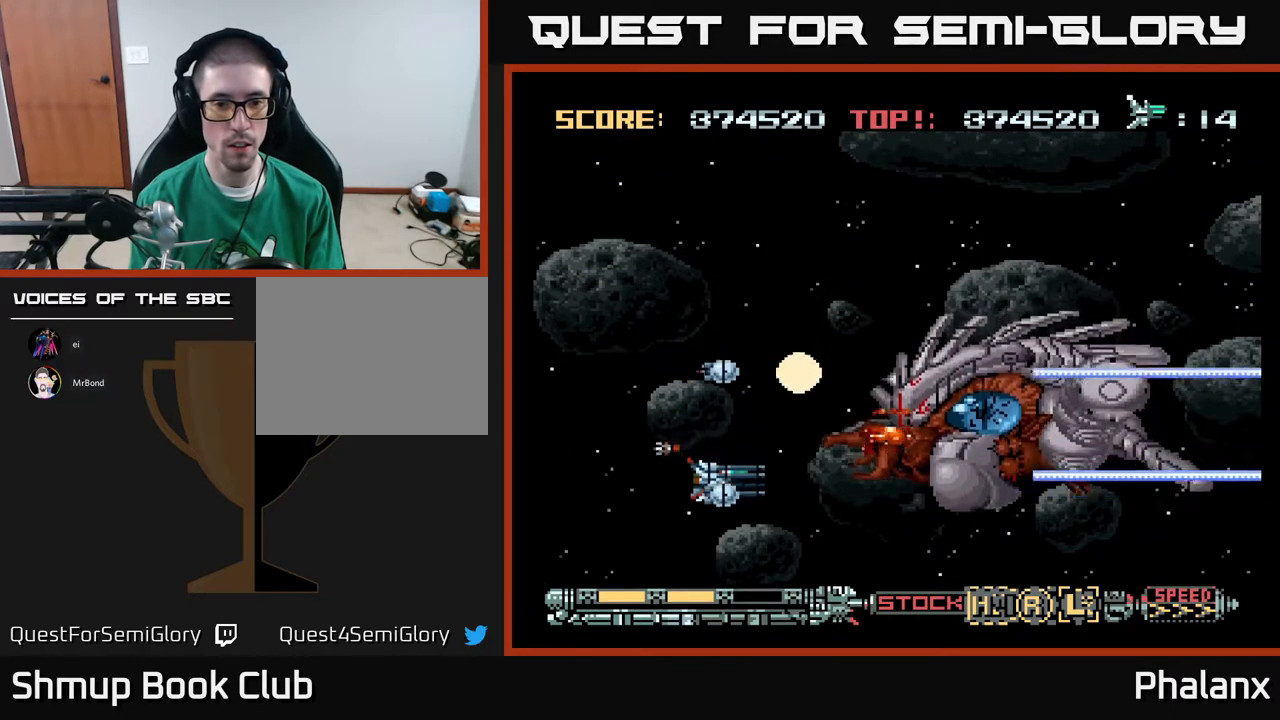
{"buttons": ["A"], "right_stick": "center", "events": [[350, "DPAD_DOWN", "down"], [500, "DPAD_DOWN", "up"]]}
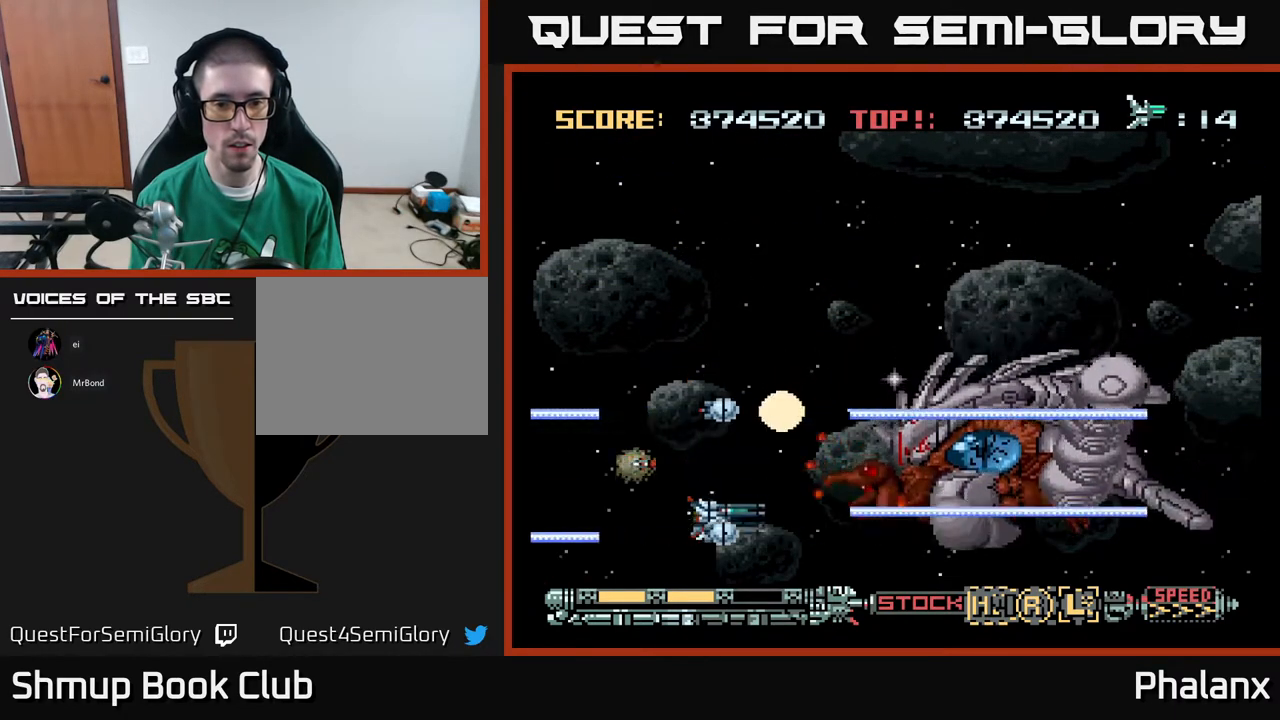
{"buttons": ["A", "DPAD_LEFT"], "right_stick": "center", "events": [[133, "DPAD_DOWN", "down"], [200, "DPAD_LEFT", "down"], [233, "DPAD_DOWN", "up"]]}
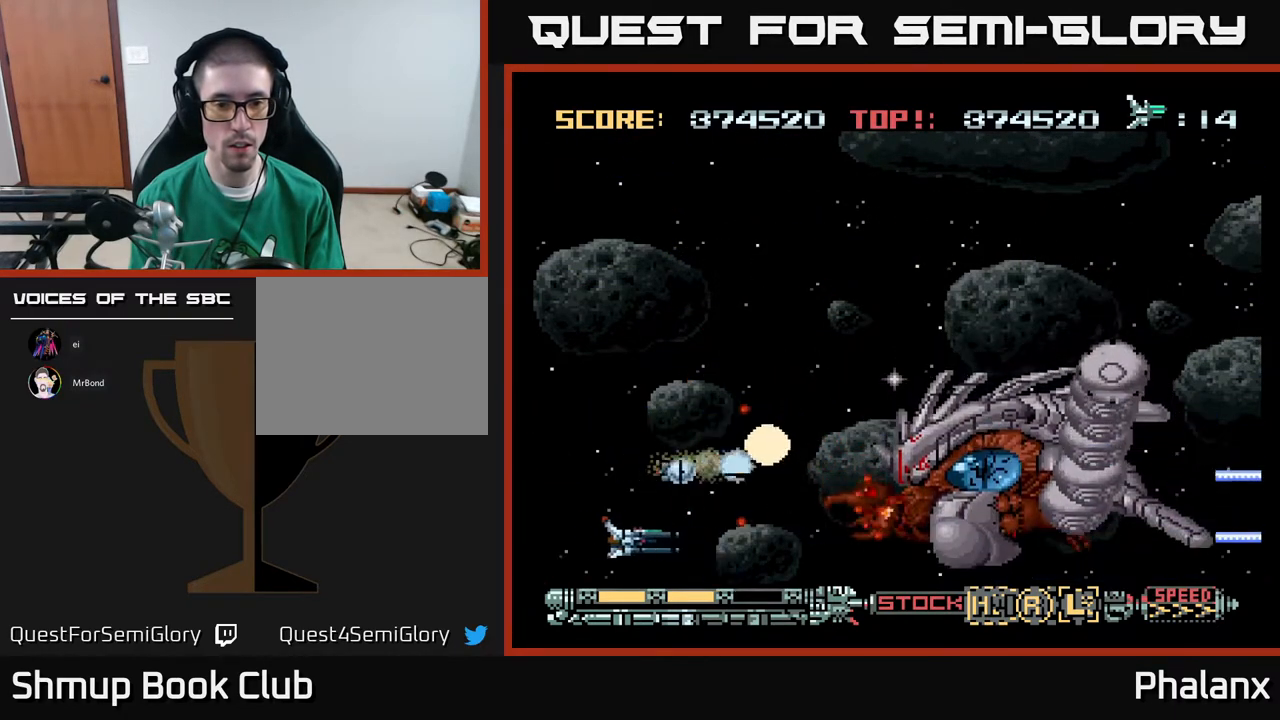
{"buttons": ["A", "DPAD_UP"], "right_stick": "center", "events": [[117, "DPAD_UP", "down"], [300, "DPAD_LEFT", "up"]]}
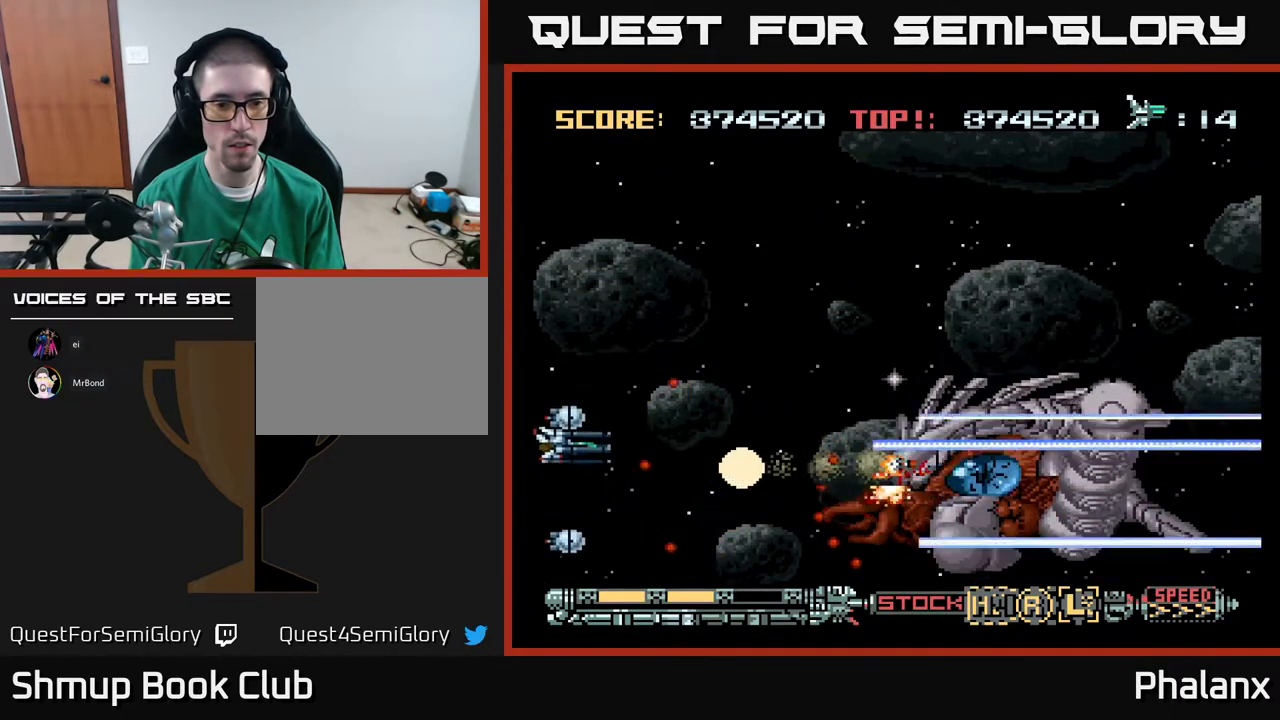
{"buttons": ["A", "DPAD_RIGHT"], "right_stick": "center", "events": [[100, "DPAD_UP", "up"], [350, "DPAD_RIGHT", "down"]]}
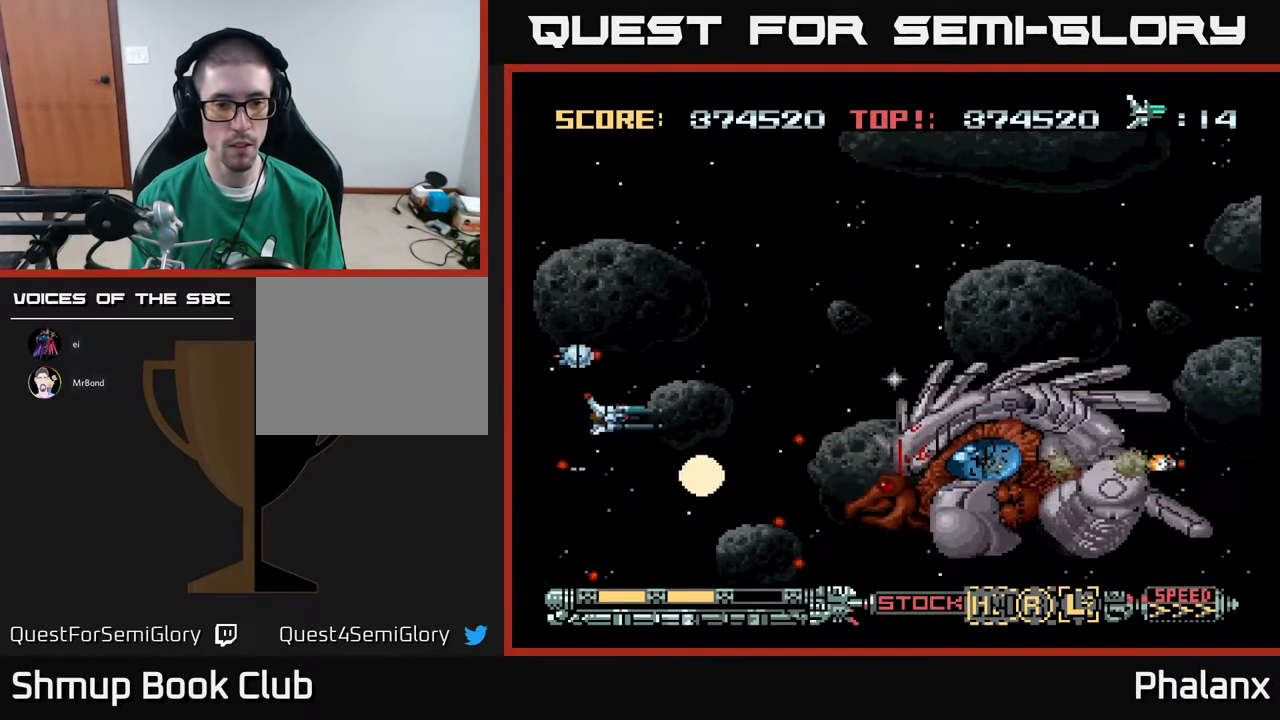
{"buttons": ["A", "DPAD_UP", "DPAD_RIGHT"], "right_stick": "center", "events": [[17, "DPAD_UP", "down"]]}
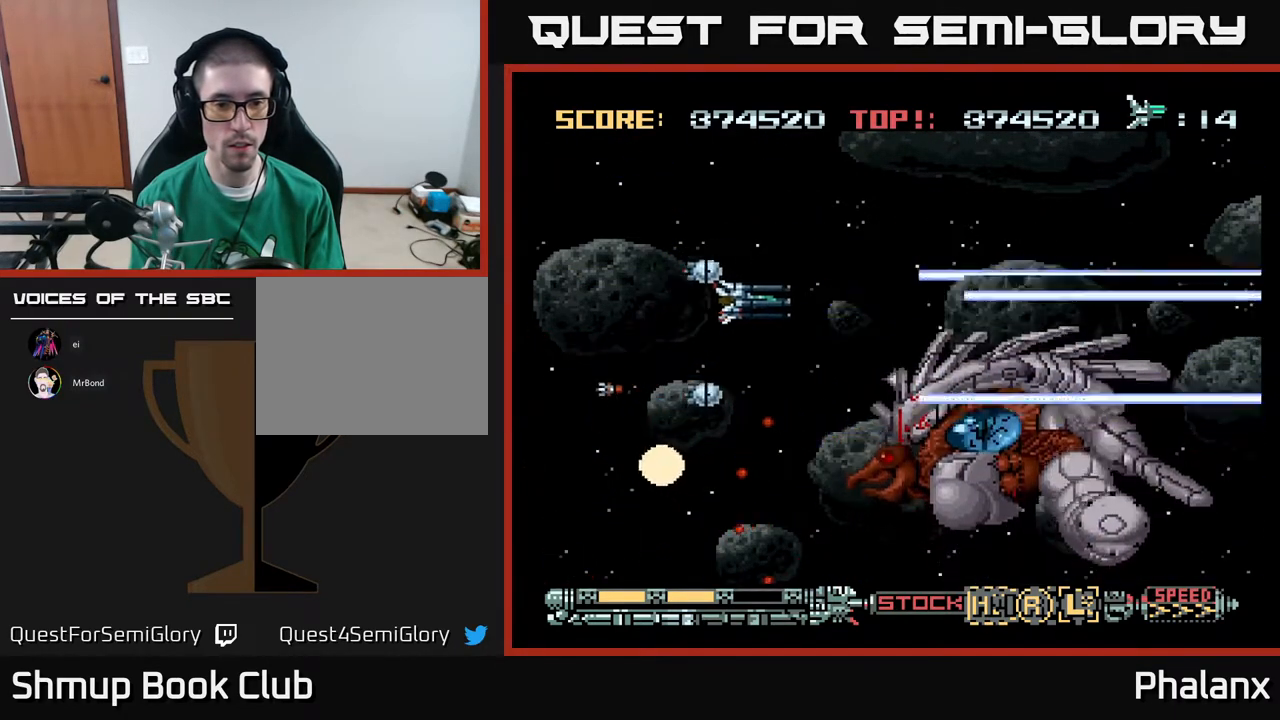
{"buttons": [], "right_stick": "center", "events": [[33, "A", "up"], [50, "DPAD_RIGHT", "up"], [450, "DPAD_UP", "up"]]}
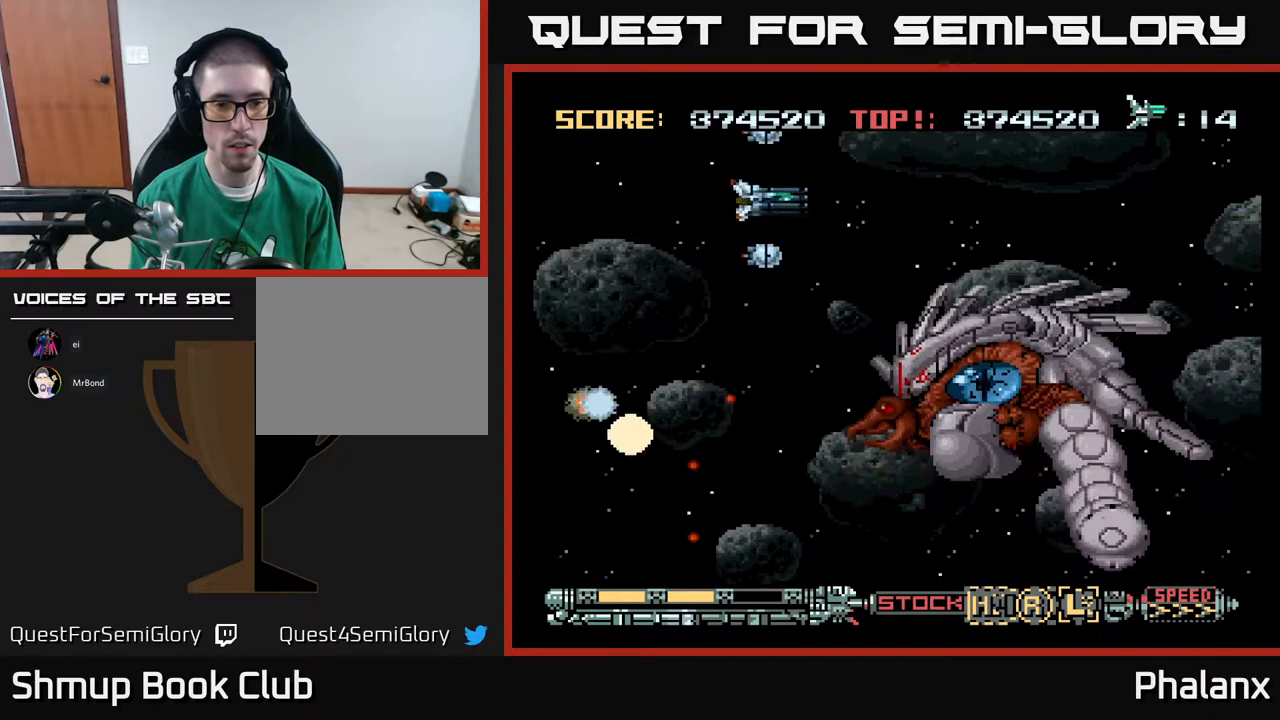
{"buttons": ["DPAD_UP"], "right_stick": "center", "events": [[433, "DPAD_UP", "down"]]}
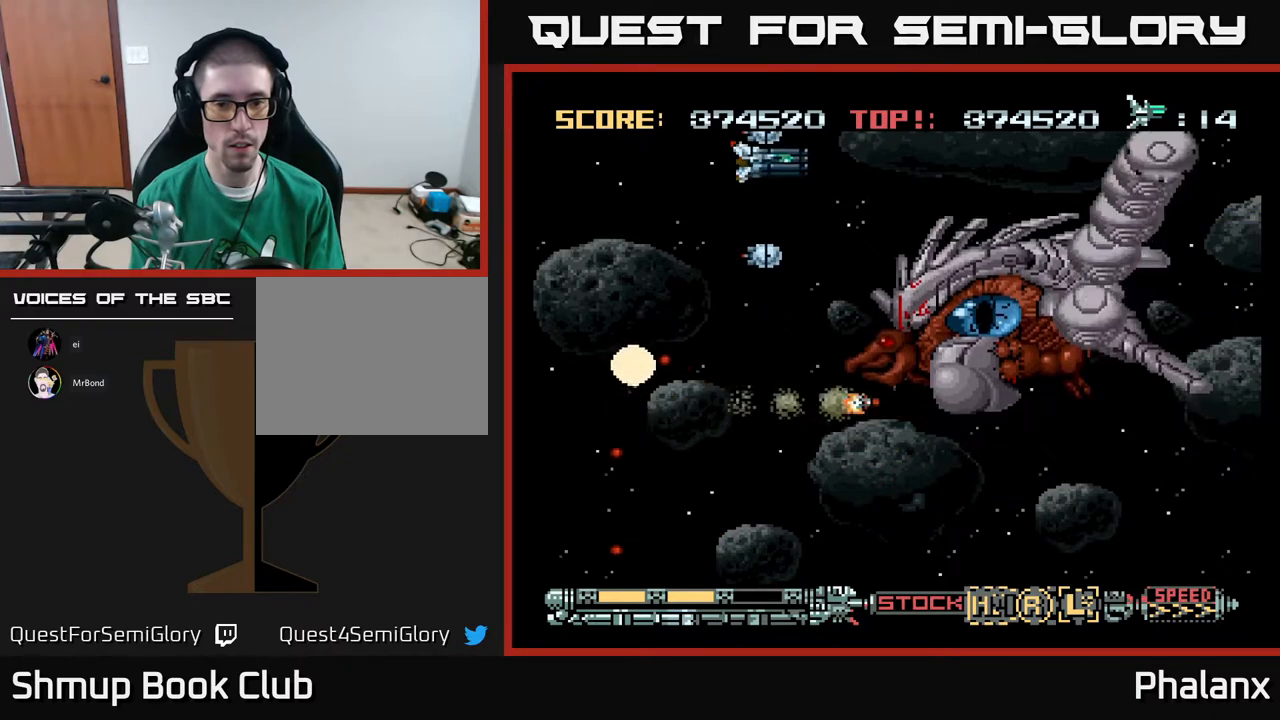
{"buttons": ["A", "DPAD_DOWN"], "right_stick": "center", "events": [[33, "DPAD_UP", "up"], [83, "DPAD_DOWN", "down"], [200, "DPAD_RIGHT", "down"], [233, "DPAD_RIGHT", "up"], [417, "A", "down"]]}
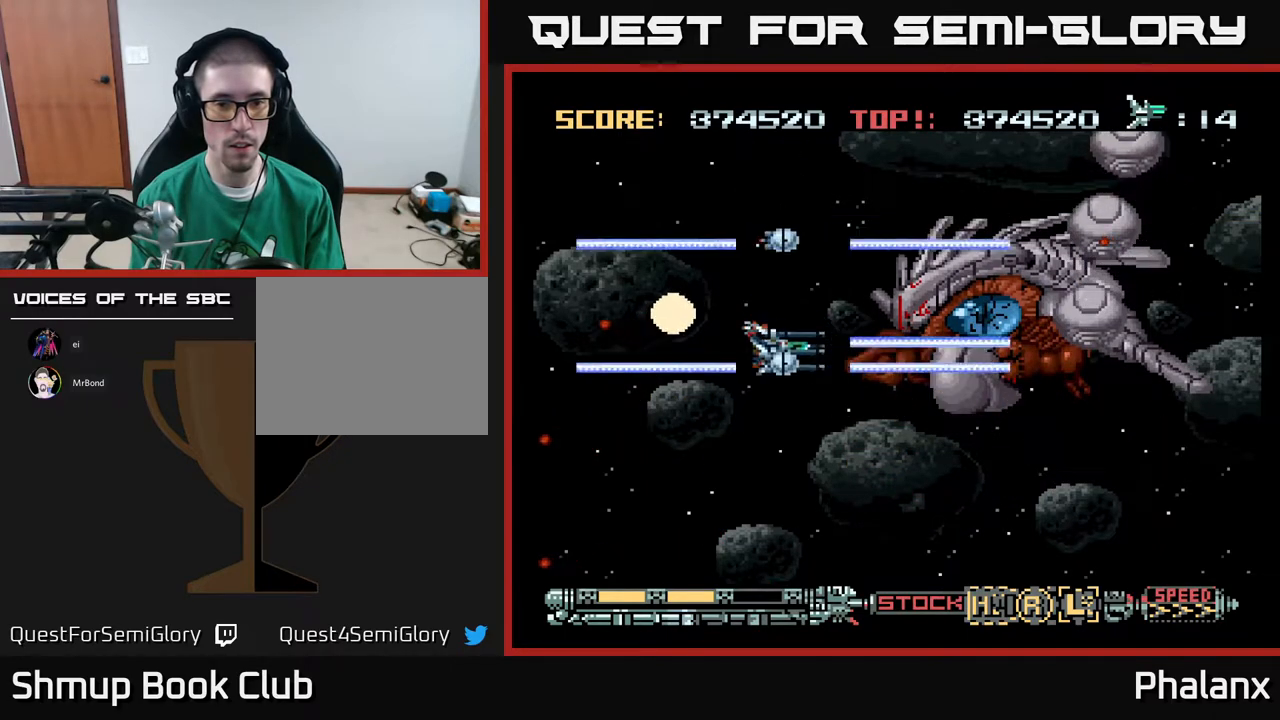
{"buttons": ["A"], "right_stick": "center", "events": [[250, "DPAD_DOWN", "up"]]}
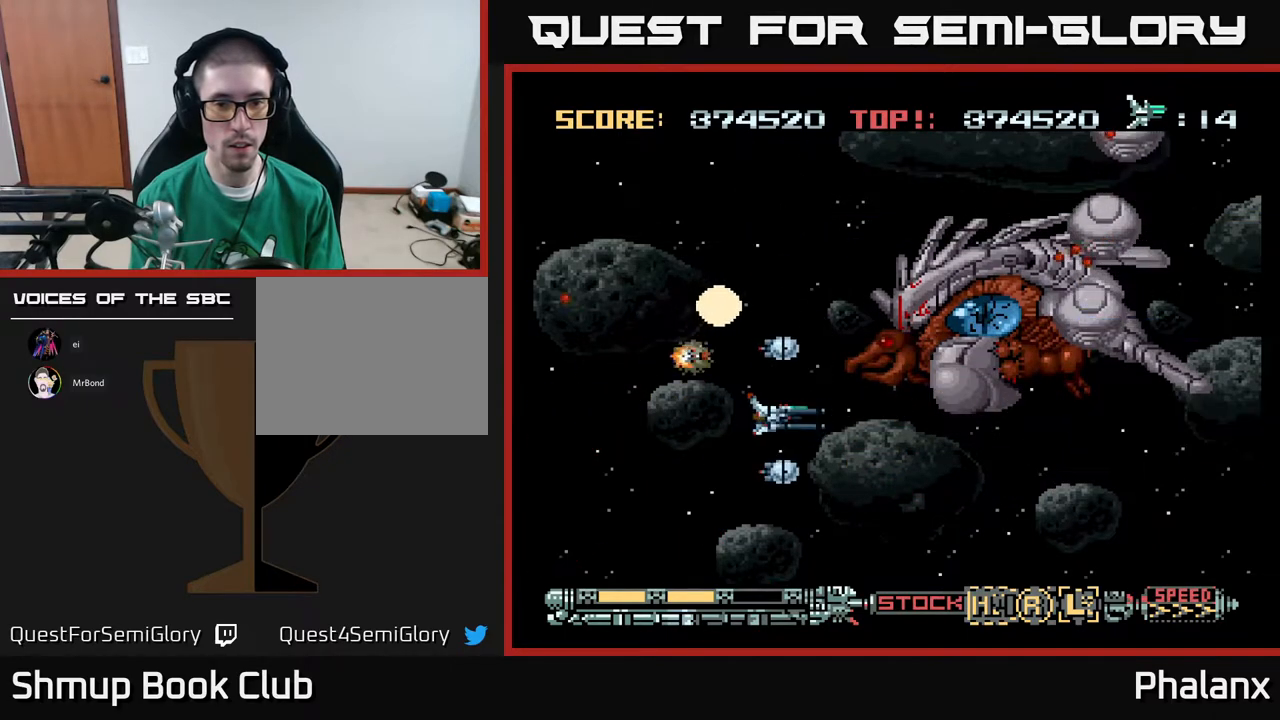
{"buttons": ["A", "DPAD_UP", "DPAD_LEFT"], "right_stick": "center", "events": [[100, "DPAD_LEFT", "down"], [217, "DPAD_UP", "down"], [383, "DPAD_UP", "up"], [500, "DPAD_UP", "down"]]}
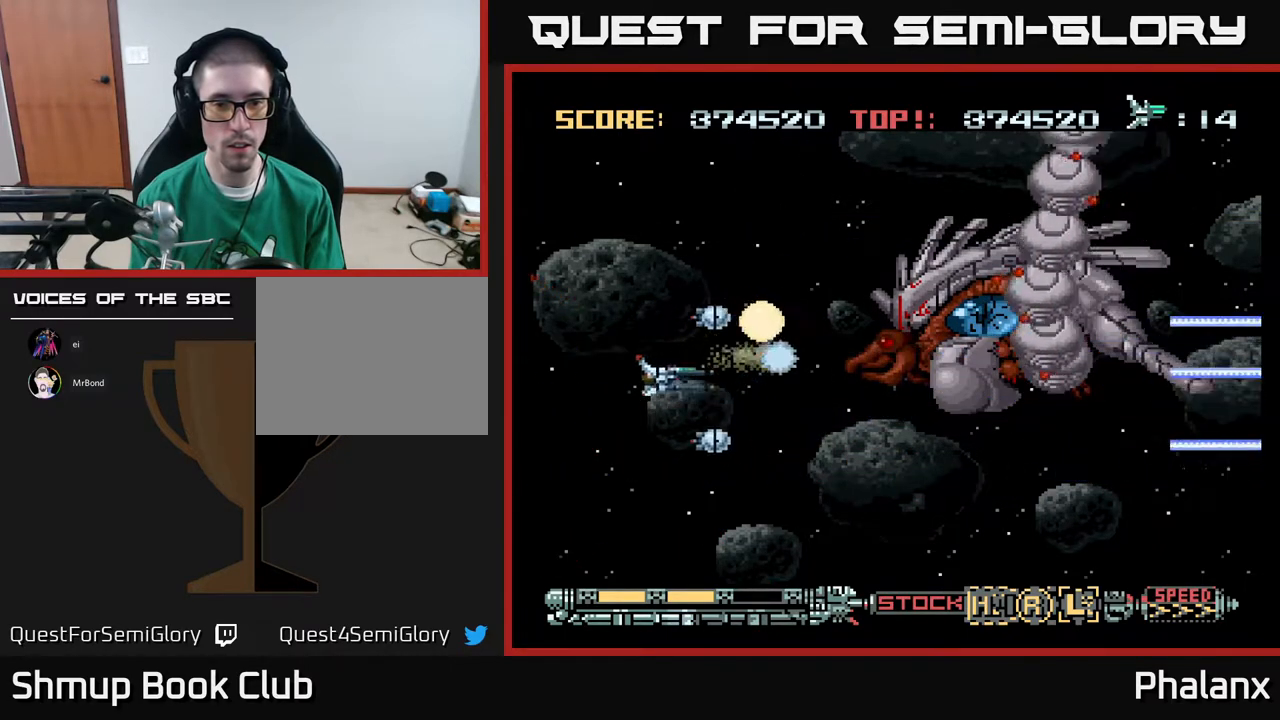
{"buttons": ["A"], "right_stick": "center", "events": [[117, "DPAD_UP", "up"], [217, "DPAD_LEFT", "up"]]}
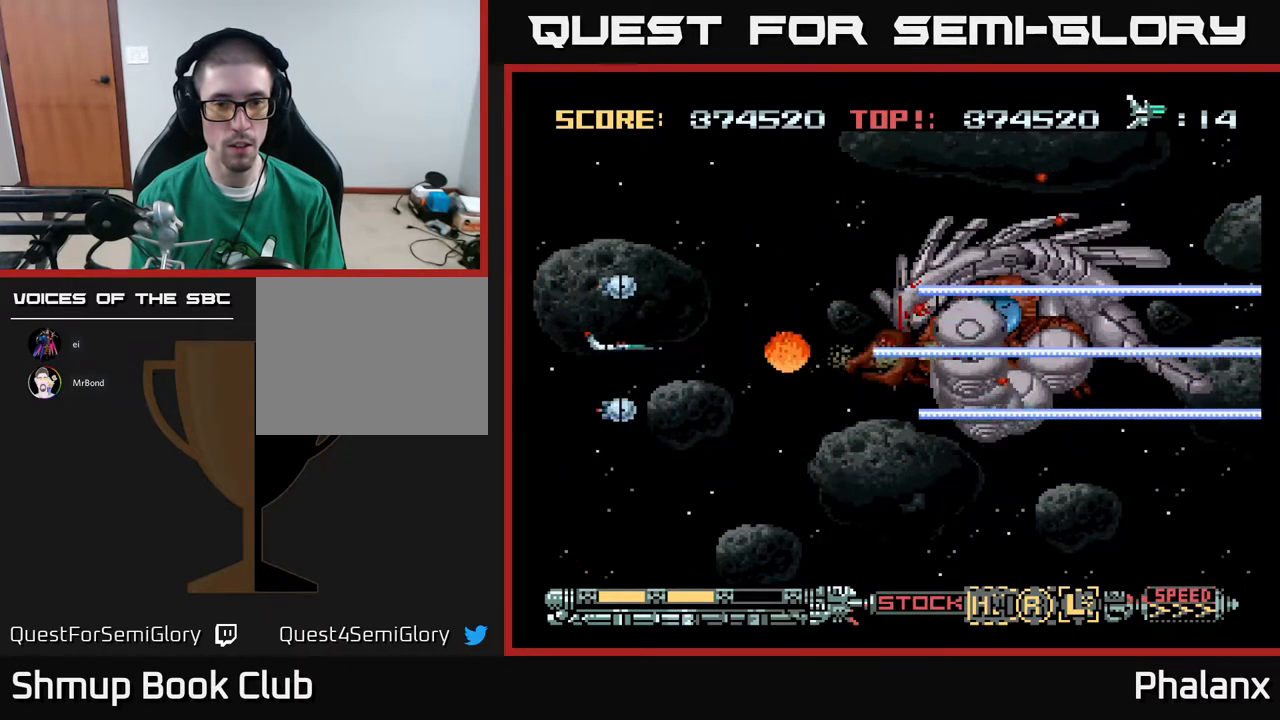
{"buttons": ["A"], "right_stick": "center", "events": []}
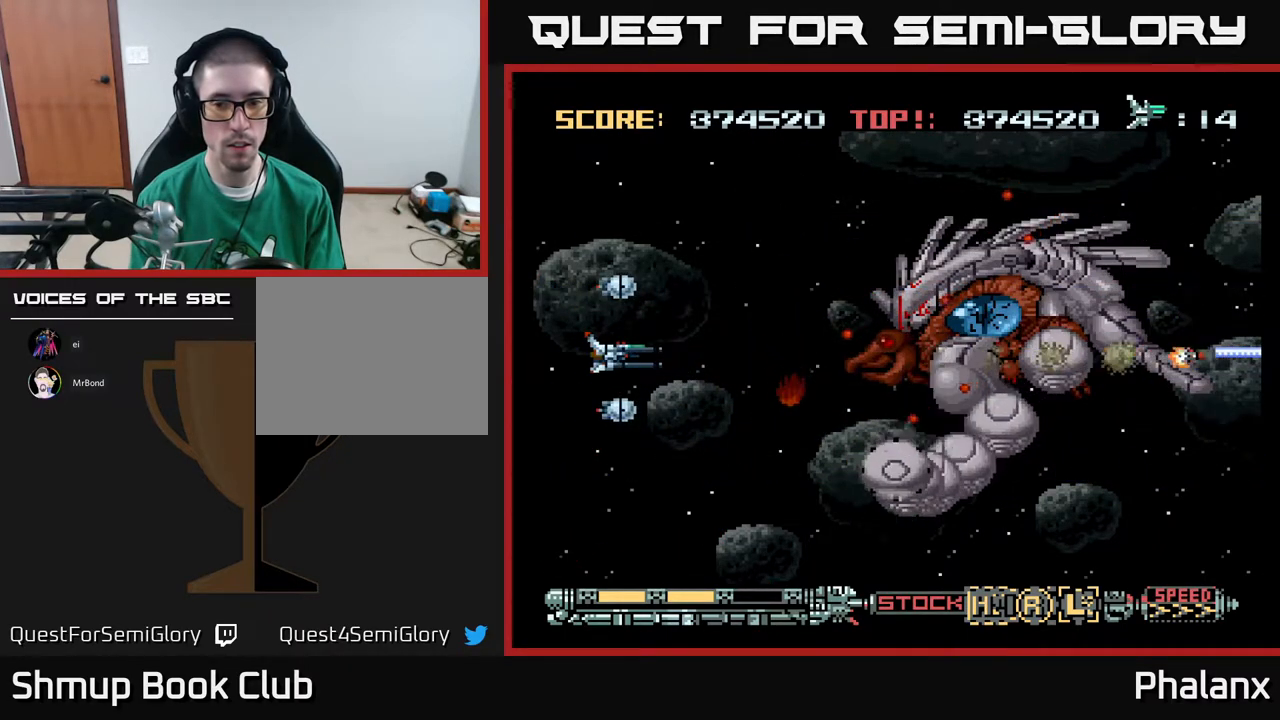
{"buttons": ["A"], "right_stick": "center", "events": []}
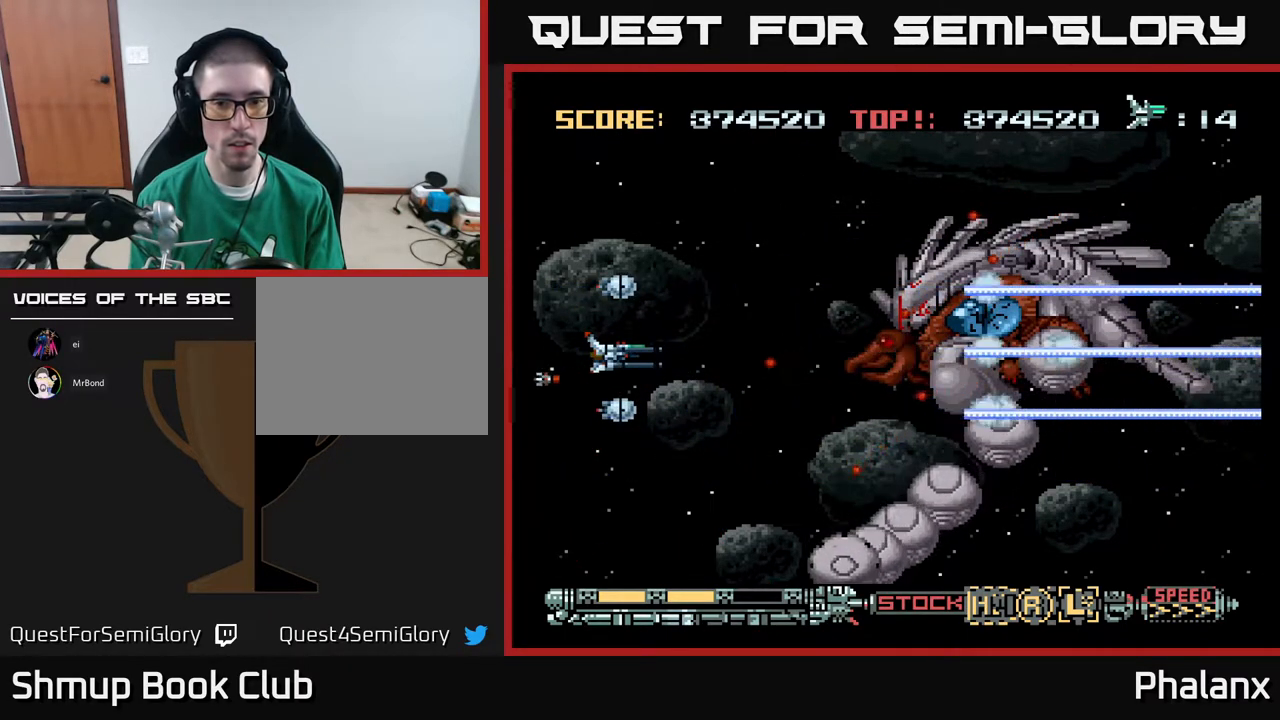
{"buttons": ["A", "DPAD_UP", "DPAD_RIGHT"], "right_stick": "center", "events": [[233, "DPAD_UP", "down"], [483, "DPAD_RIGHT", "down"]]}
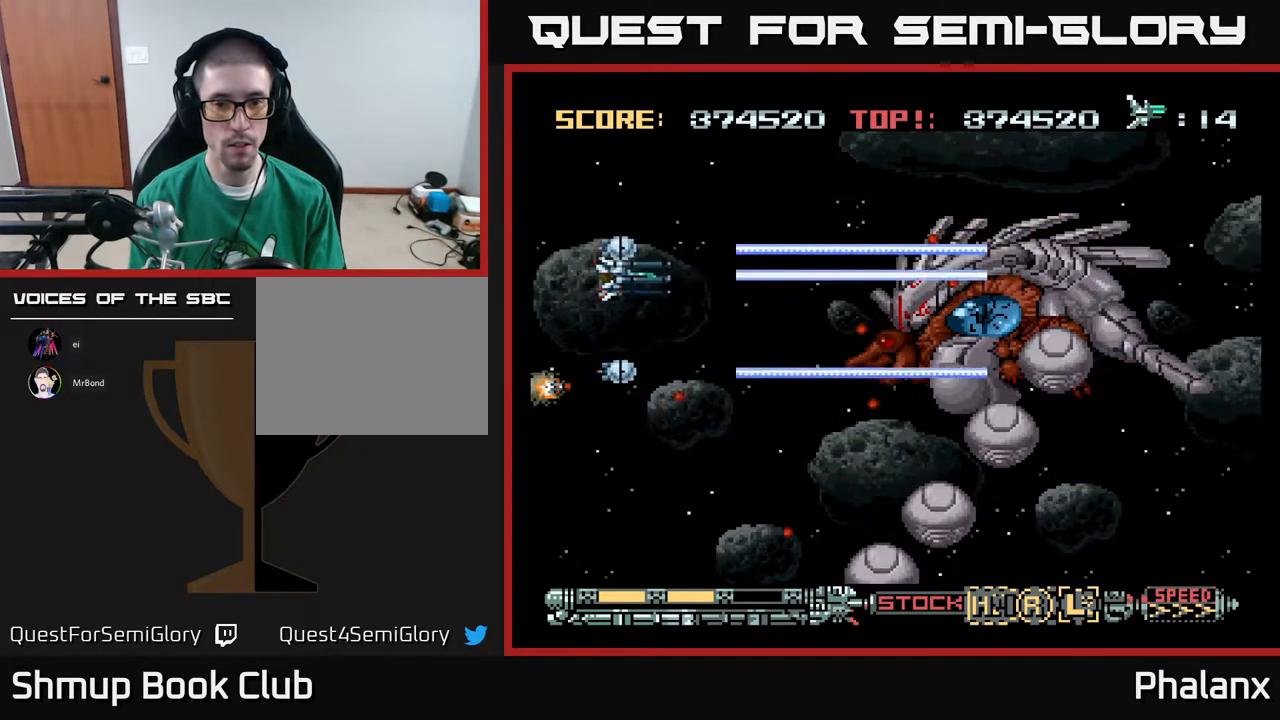
{"buttons": ["DPAD_UP", "DPAD_LEFT"], "right_stick": "center", "events": [[150, "A", "up"], [183, "DPAD_RIGHT", "up"], [500, "DPAD_LEFT", "down"]]}